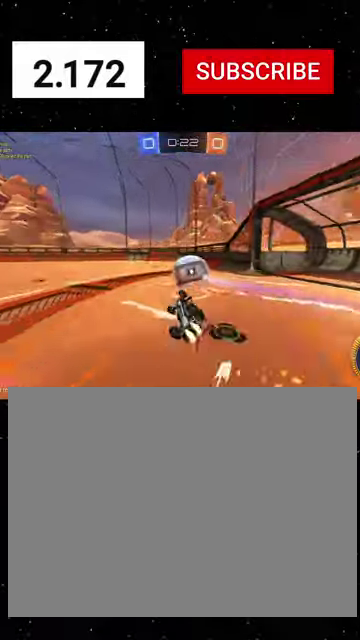
Gameplay with a controller (Xbox layout); each line is a JSON object with the inputs held at the frame after it. "events" lists button and stick changes between this image and that frame as [ms after this image, input, new state], when the widget could be followed in between. This document gives stick clicks only as held states, not as events.
{"buttons": ["R1", "R2"], "left_stick": "right", "right_stick": "center", "events": [[133, "left_stick", "down-left"], [233, "R1", "up"], [233, "X", "up"], [300, "left_stick", "center"], [333, "R1", "down"], [400, "left_stick", "right"]]}
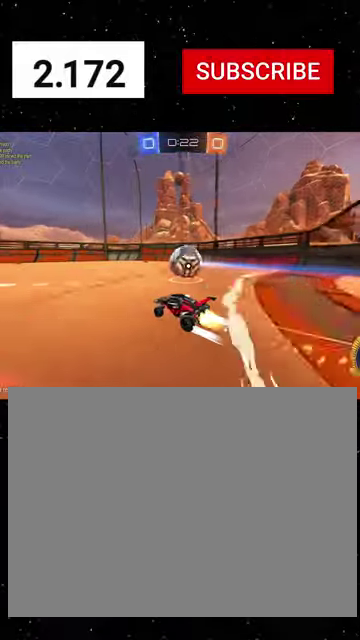
{"buttons": ["L2"], "left_stick": "left", "right_stick": "center", "events": [[167, "left_stick", "center"], [400, "R1", "up"], [467, "R2", "up"], [500, "L2", "down"], [500, "left_stick", "left"]]}
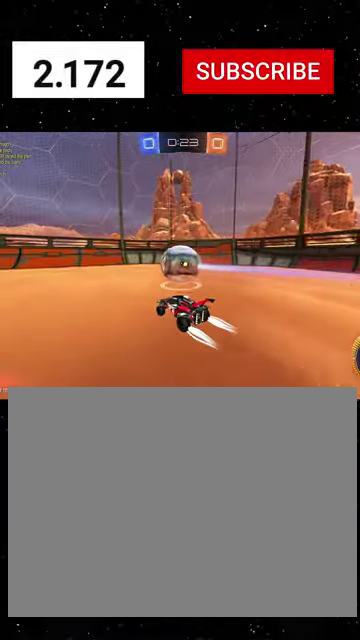
{"buttons": ["R2"], "left_stick": "center", "right_stick": "center", "events": [[100, "left_stick", "down-left"], [167, "L2", "up"], [167, "R2", "down"], [167, "left_stick", "center"], [233, "left_stick", "right"], [300, "left_stick", "center"], [333, "R1", "down"], [500, "R1", "up"]]}
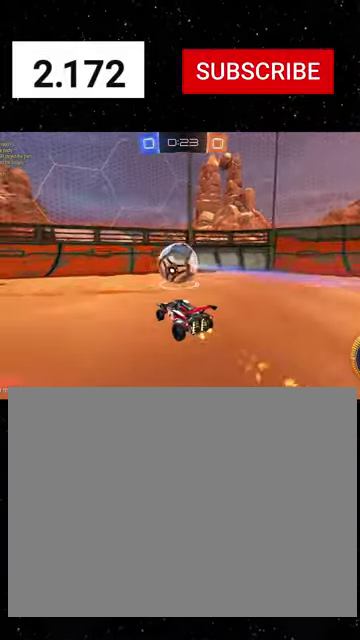
{"buttons": ["R1", "R2"], "left_stick": "right", "right_stick": "center", "events": [[100, "R1", "down"], [367, "left_stick", "right"]]}